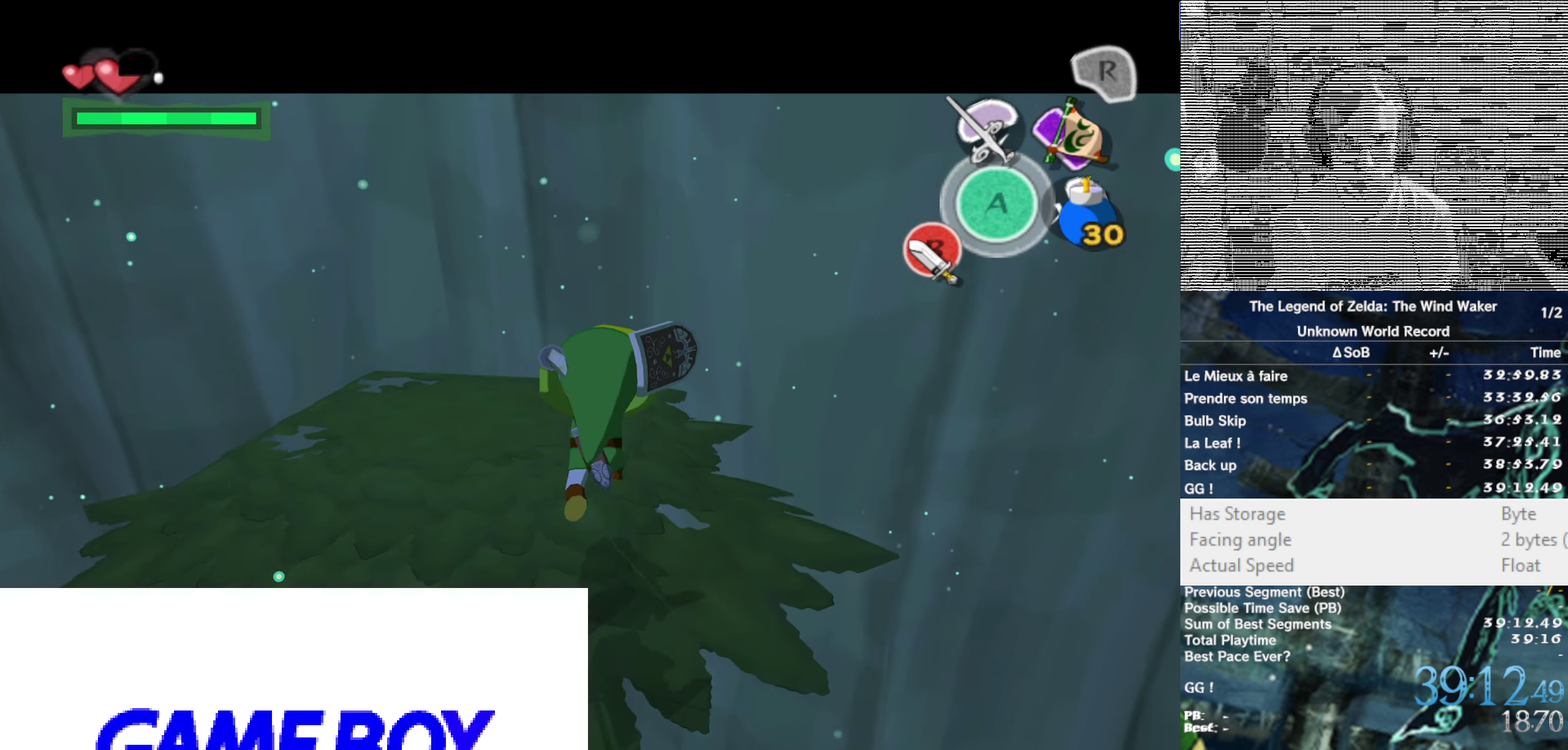
Gameplay with a controller (Nintendo layout); each line is a JSON object with the inputs held at the frame after it. "events" lists button and stick changes between this image and that frame as [ms after this image, input, new state], when the widget could be followed in between. Not read: L3 R3.
{"buttons": ["L1"], "left_stick": "center", "right_stick": "center", "events": []}
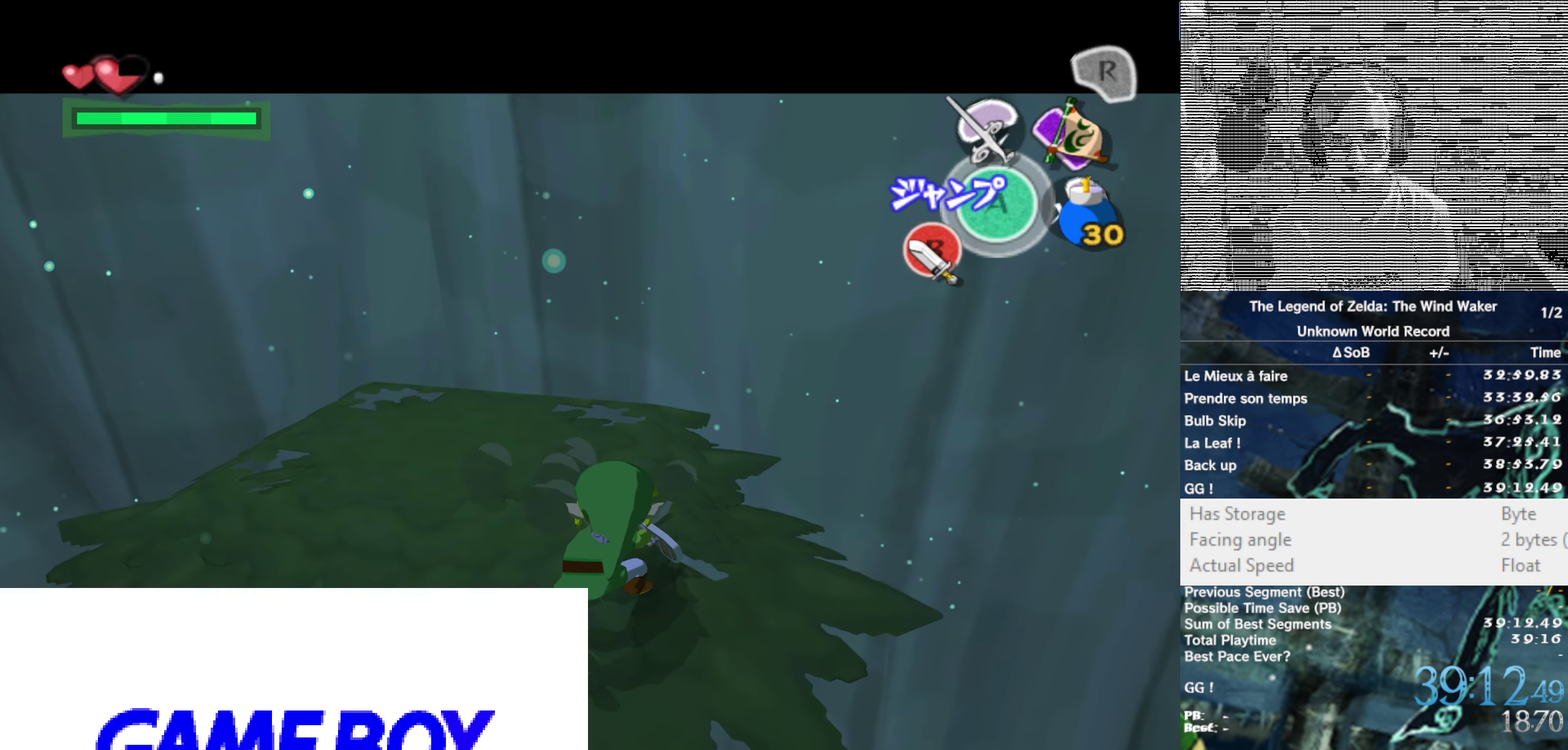
{"buttons": ["B", "L1"], "left_stick": "center", "right_stick": "center", "events": [[267, "A", "down"], [267, "left_stick", "left"], [367, "A", "up"], [450, "left_stick", "center"], [500, "B", "down"]]}
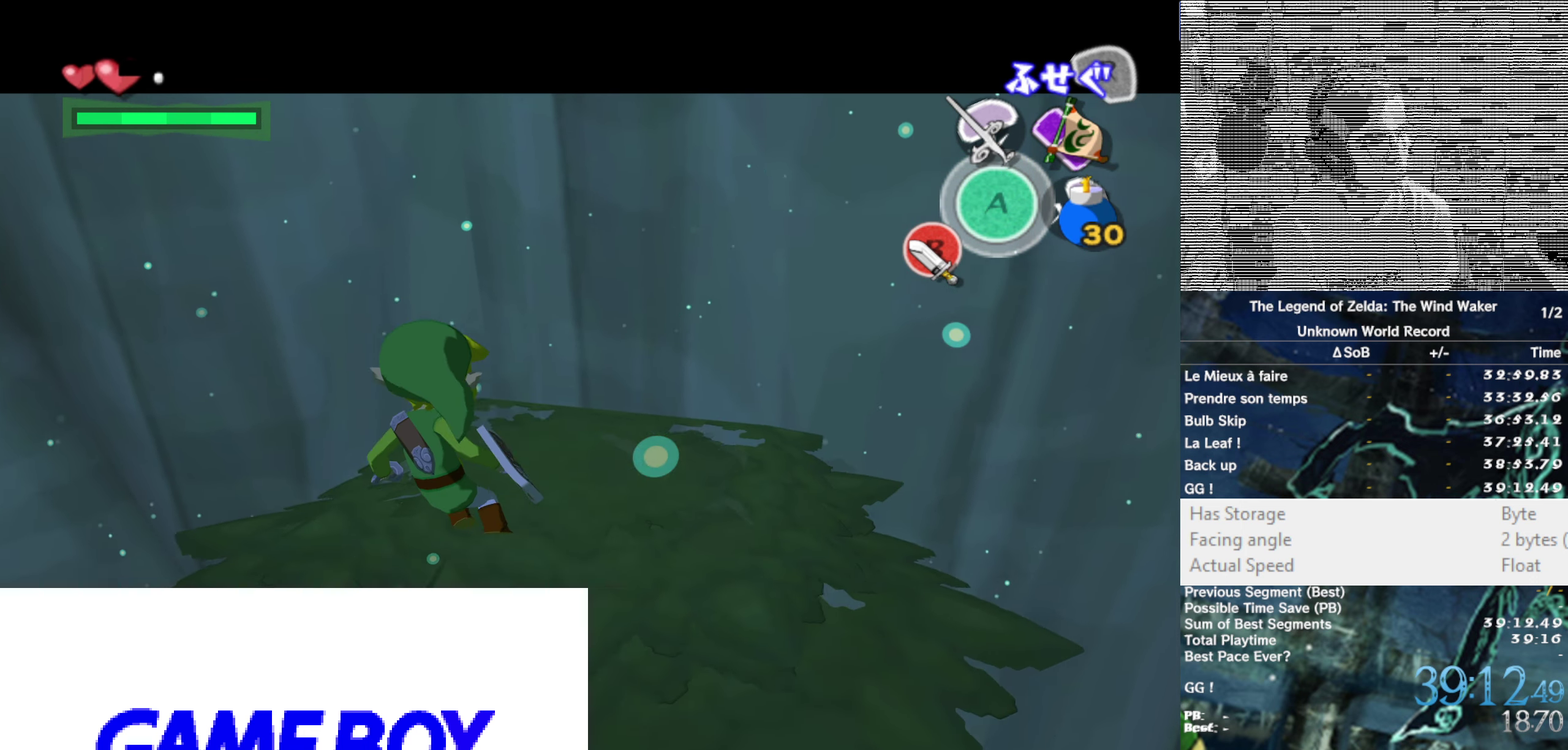
{"buttons": [], "left_stick": "center", "right_stick": "center", "events": [[67, "B", "up"], [250, "L1", "up"]]}
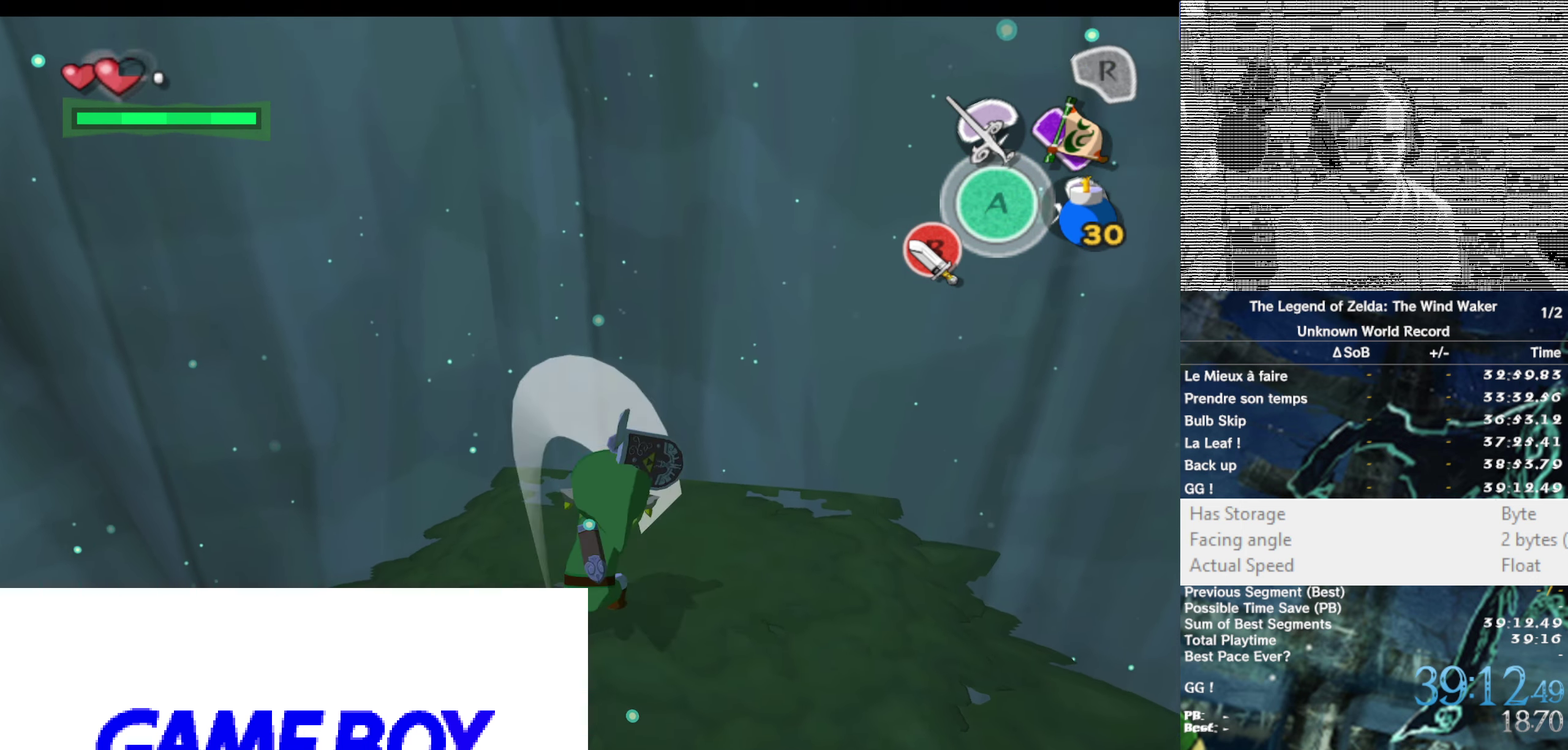
{"buttons": ["L1"], "left_stick": "center", "right_stick": "center", "events": [[200, "L1", "down"]]}
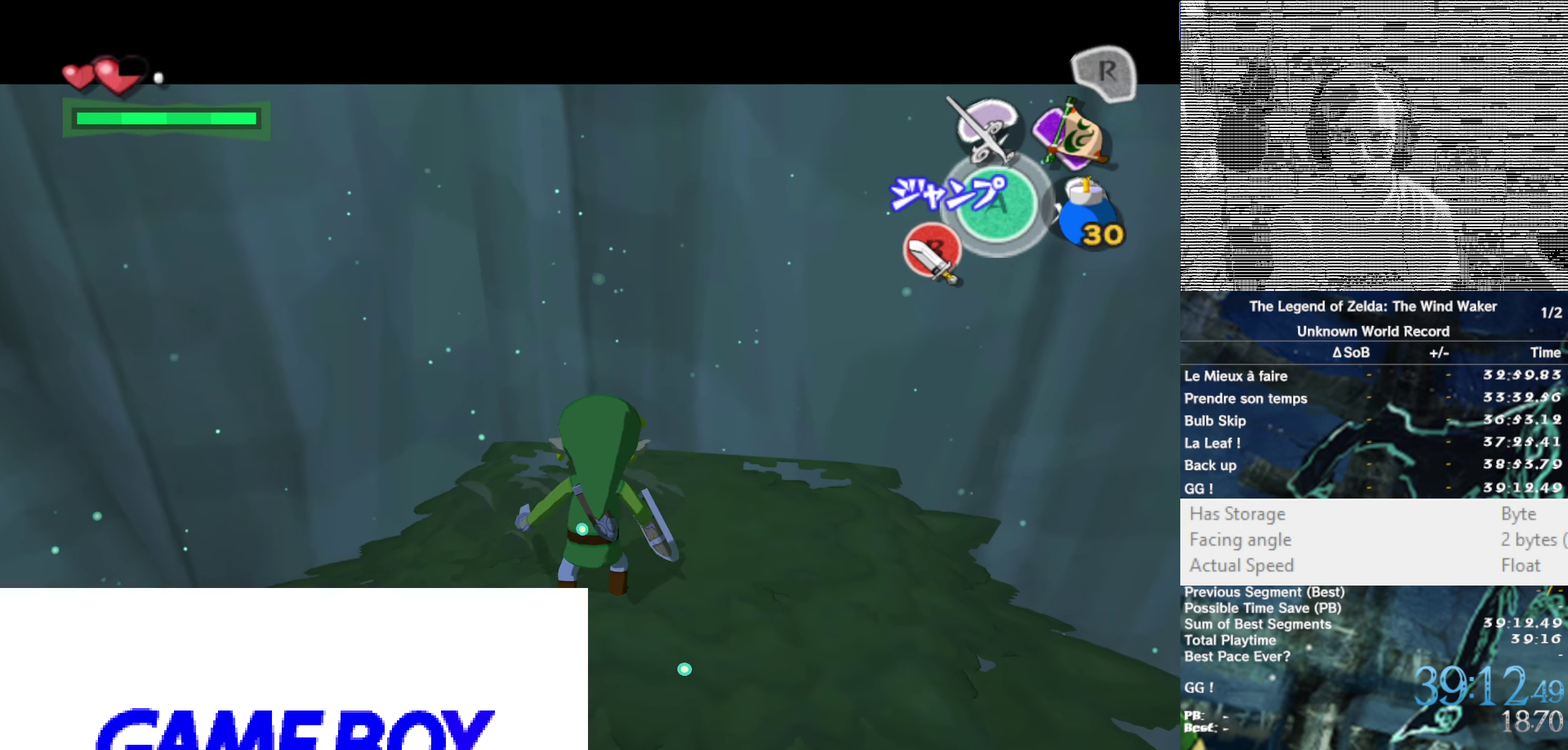
{"buttons": ["L1"], "left_stick": "center", "right_stick": "center", "events": [[133, "B", "down"], [133, "A", "down"], [133, "left_stick", "right"], [233, "B", "up"], [233, "A", "up"], [250, "left_stick", "center"], [333, "B", "down"], [417, "B", "up"]]}
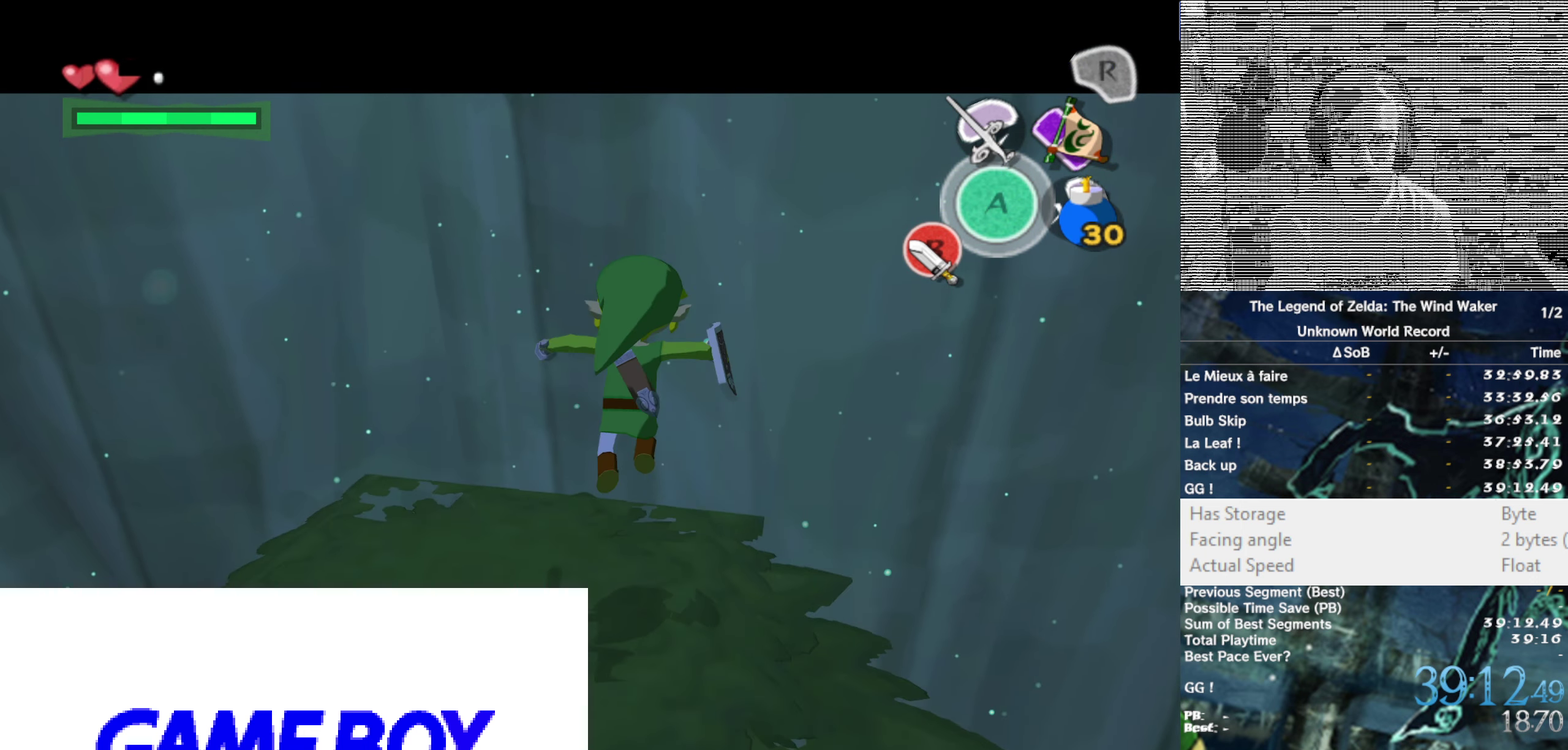
{"buttons": [], "left_stick": "center", "right_stick": "center", "events": [[250, "L1", "up"]]}
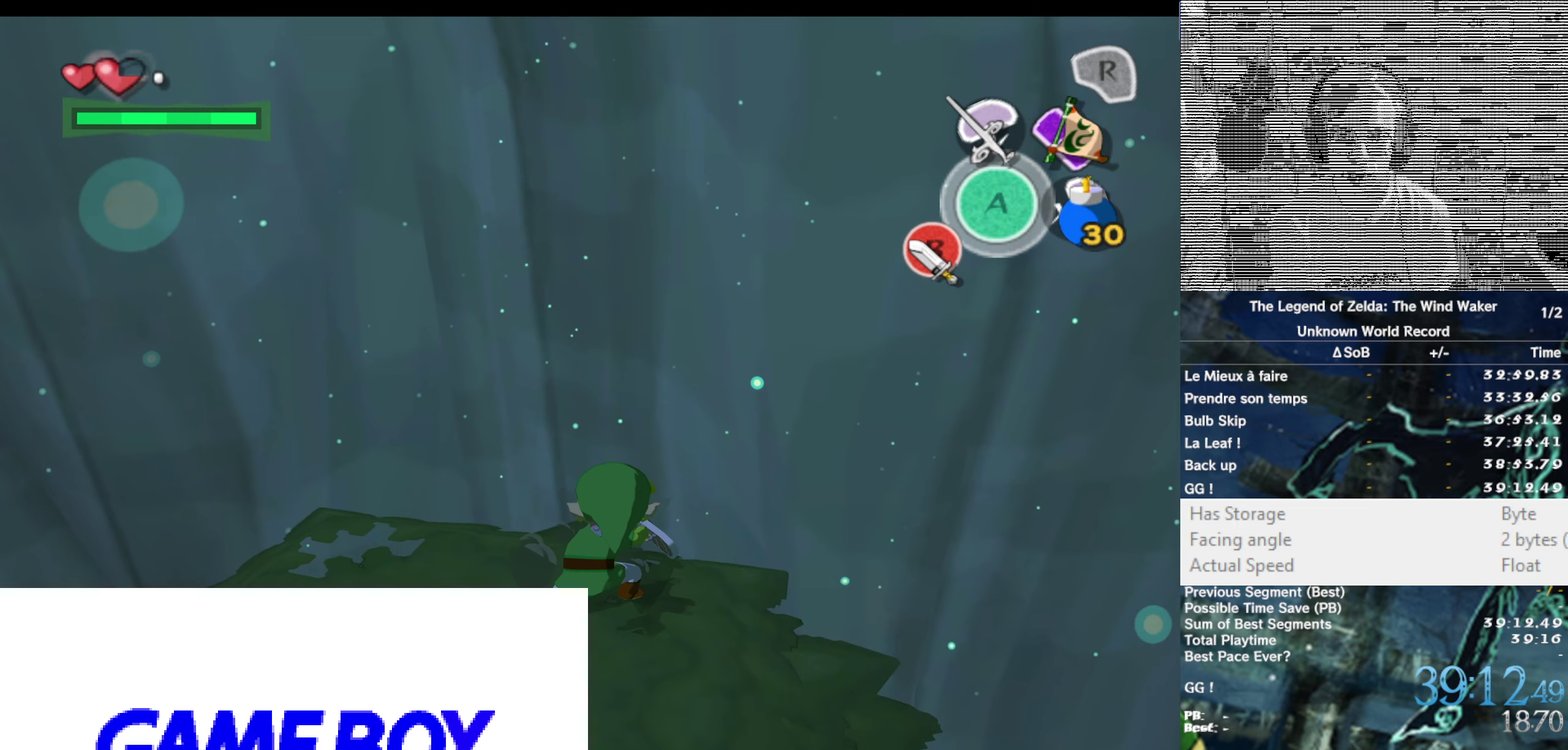
{"buttons": ["L1"], "left_stick": "center", "right_stick": "center", "events": [[100, "left_stick", "down"], [184, "left_stick", "center"], [284, "L1", "down"]]}
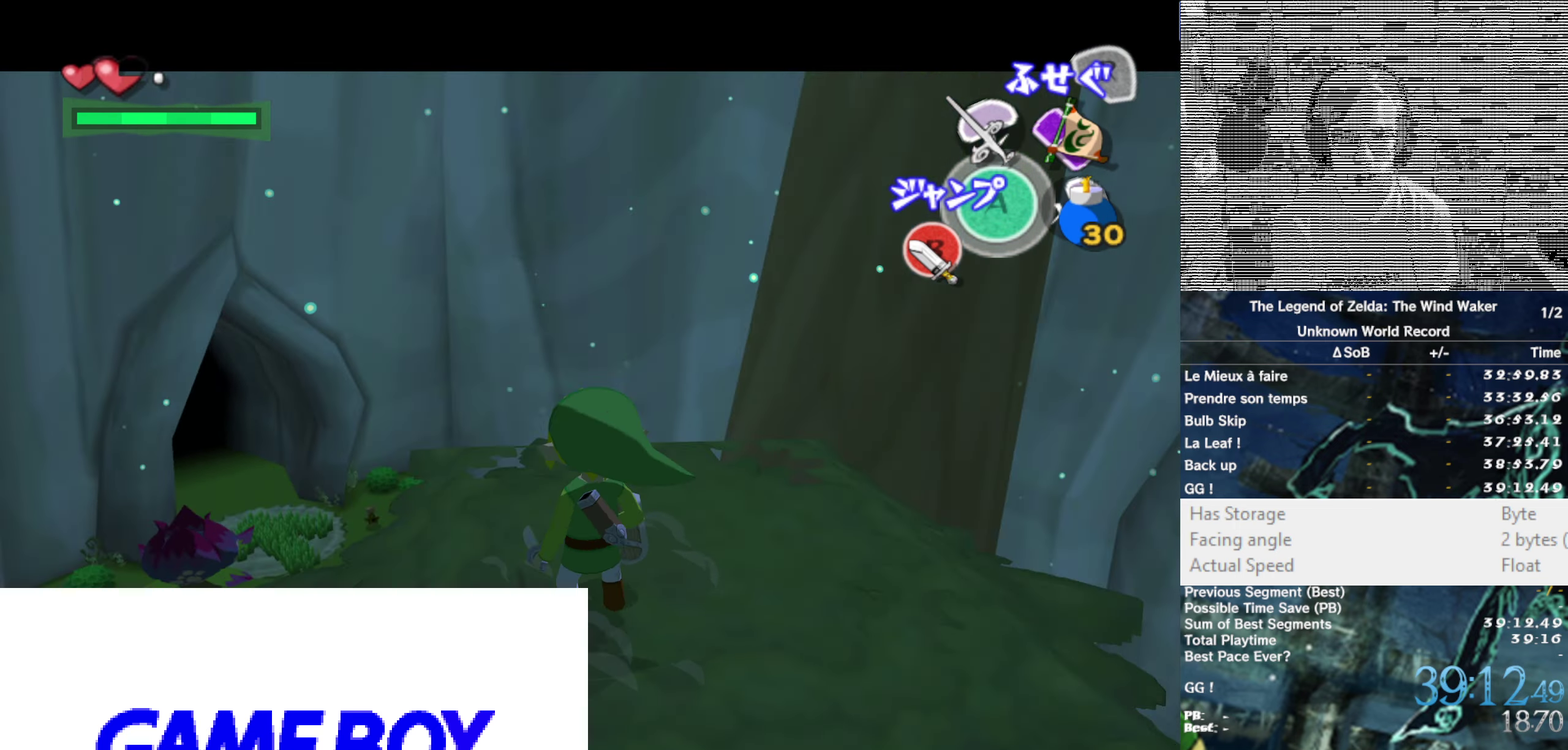
{"buttons": ["B", "L1"], "left_stick": "center", "right_stick": "center", "events": [[184, "left_stick", "right"], [217, "B", "down"], [217, "A", "down"], [317, "B", "up"], [317, "A", "up"], [317, "left_stick", "center"], [450, "B", "down"]]}
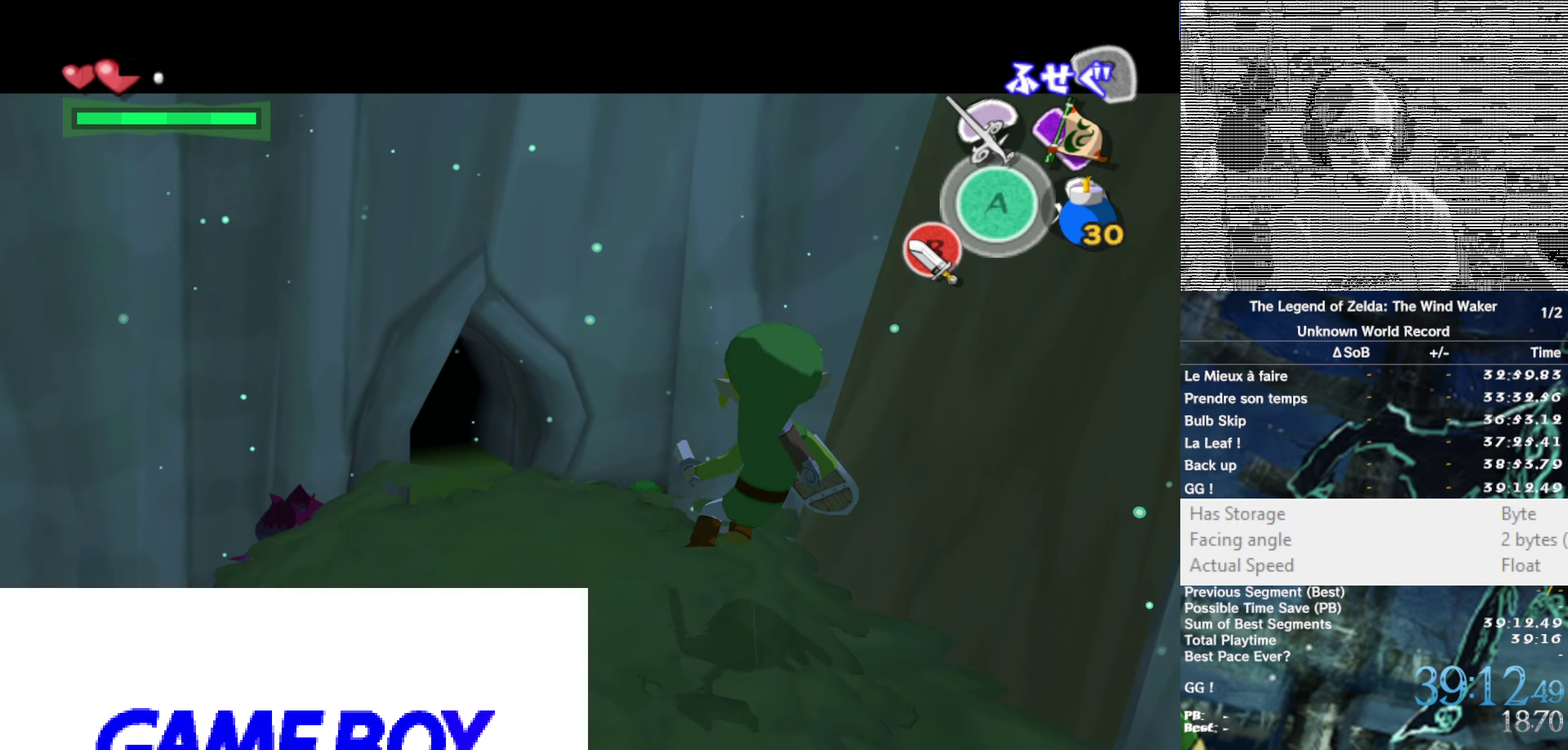
{"buttons": ["L1"], "left_stick": "center", "right_stick": "center", "events": [[50, "B", "up"]]}
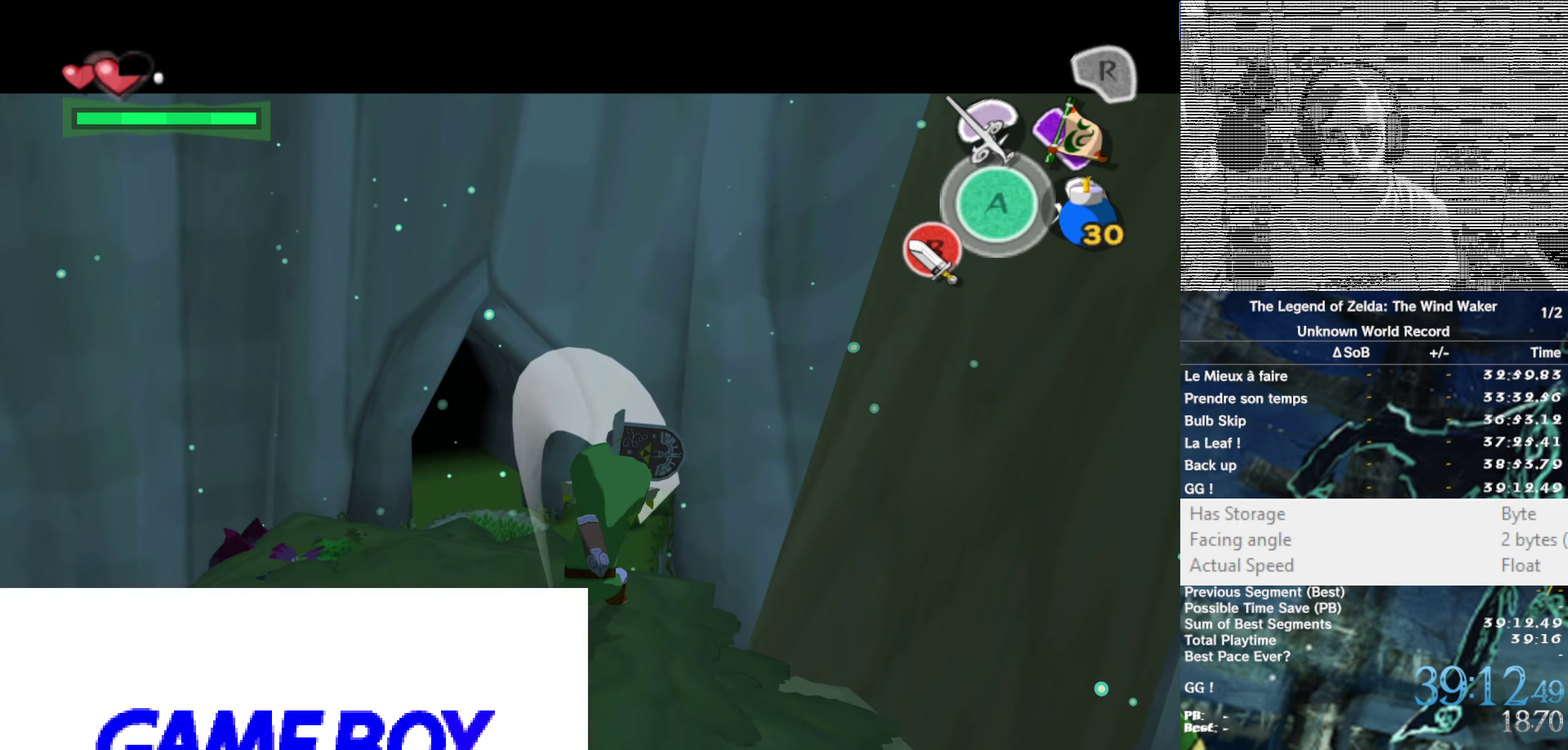
{"buttons": ["L1"], "left_stick": "center", "right_stick": "center", "events": [[84, "L1", "up"], [234, "left_stick", "down"], [384, "L1", "down"], [384, "left_stick", "center"]]}
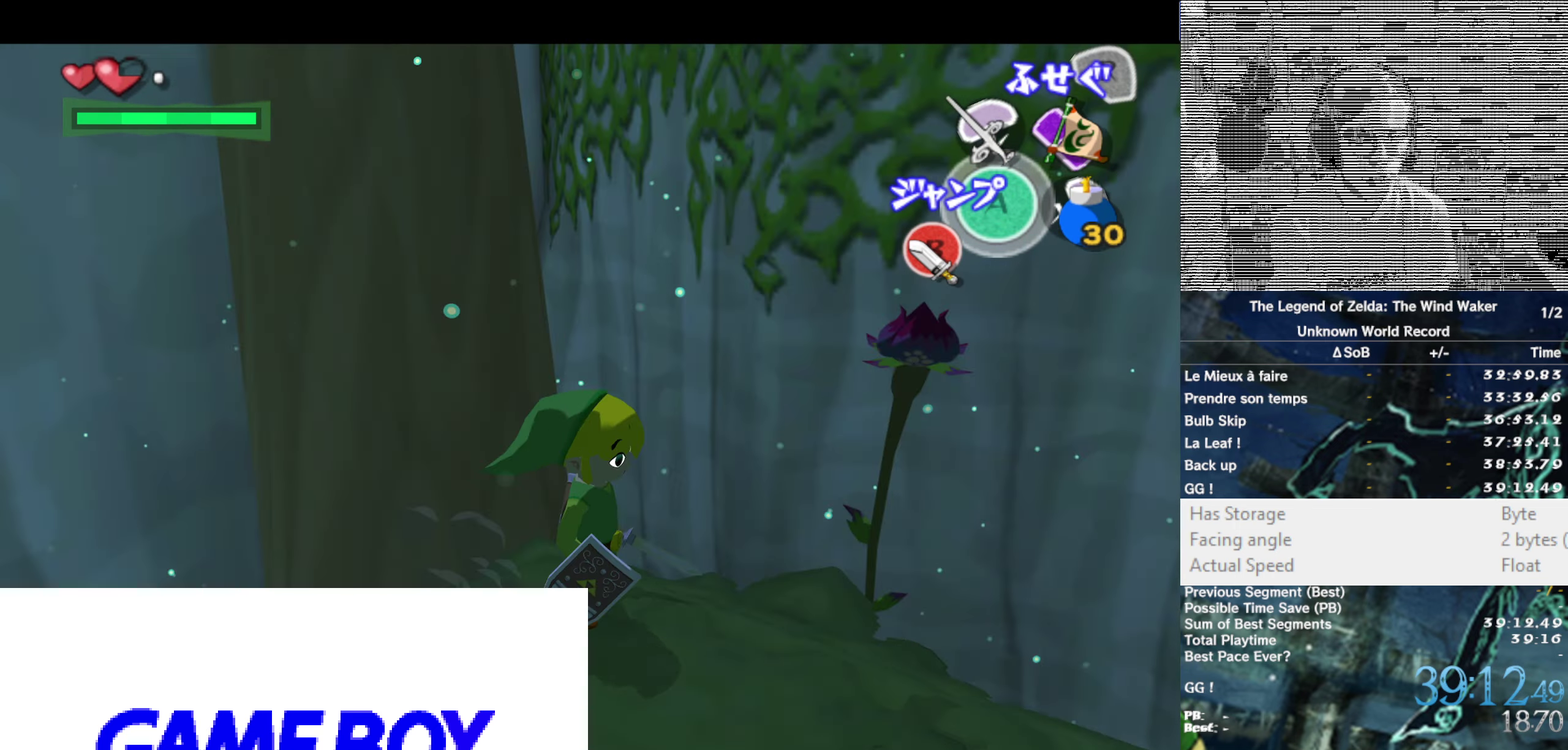
{"buttons": ["L1"], "left_stick": "center", "right_stick": "center", "events": [[384, "B", "down"], [384, "A", "down"], [384, "left_stick", "right"], [484, "B", "up"], [484, "A", "up"], [484, "left_stick", "center"]]}
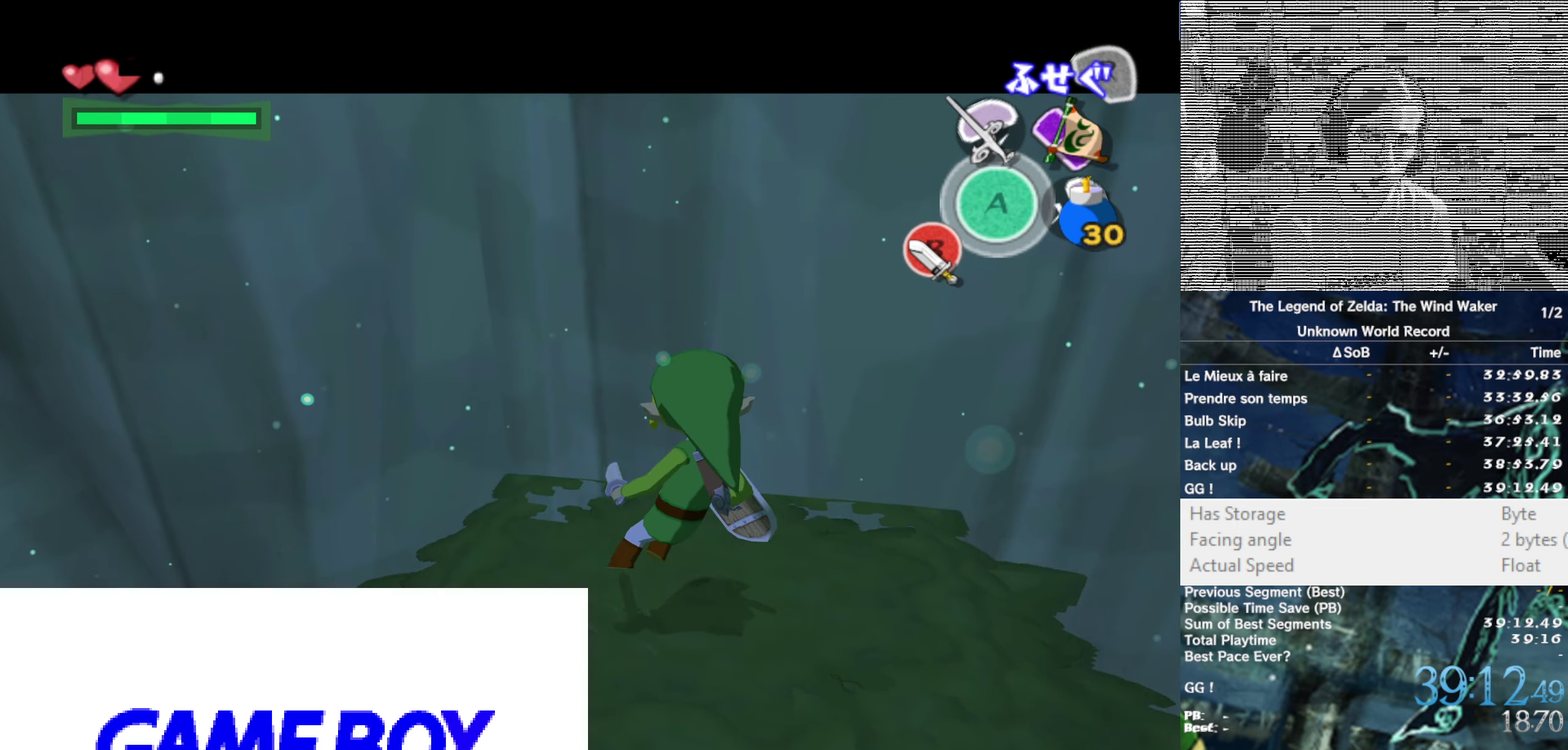
{"buttons": [], "left_stick": "center", "right_stick": "center", "events": [[150, "B", "down"], [217, "B", "up"], [434, "L1", "up"]]}